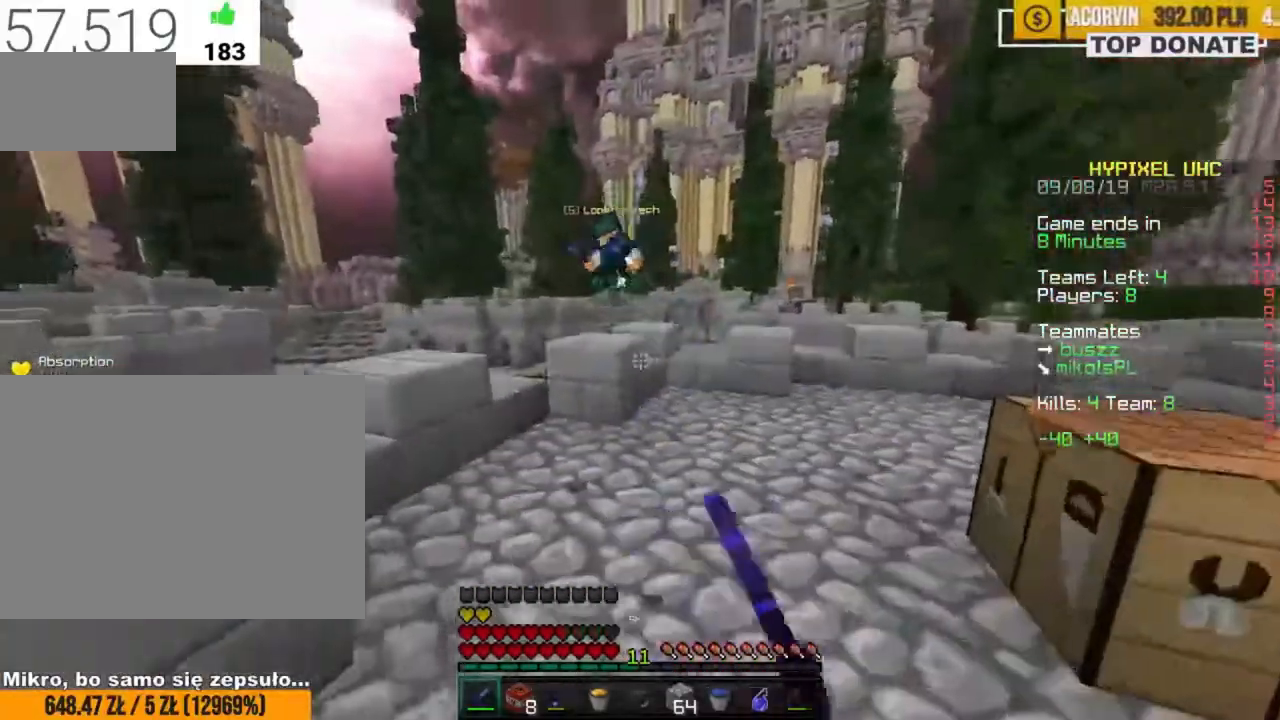
Gameplay with keyboard and mouse; each line is a JSON object with the keys and mouse buttons held at the frame after it. "events" lists presses ("down") and releases ("up") of "a", "c", "ctrl", "d", "e", "f", "q", "r", "s", "shift", "space", "tab", "w", "x", "z", "mouse_left", "mouse_wheel", "mouse_right", "mouse_mb4" and "mouse_mb5" between this image and that frame as [ms after this image, input, new state], when the widget could be followed in between. "mouse_left", "mouse_wheel", "mouse_right", "mouse_mb4", "mouse_mb5" = the "left", "wheel", "right", "mb4", "mb5" buttons of the "mouse" list. No other keys are recorded. Fast repeated clicks can show as one long hold. "wheel" means that the mouse wheel is clicked or scrolled. Mouse movement is not recorded.
{"keys": ["w", "z"], "mouse": [], "events": [[233, "space", "down"], [383, "space", "up"]]}
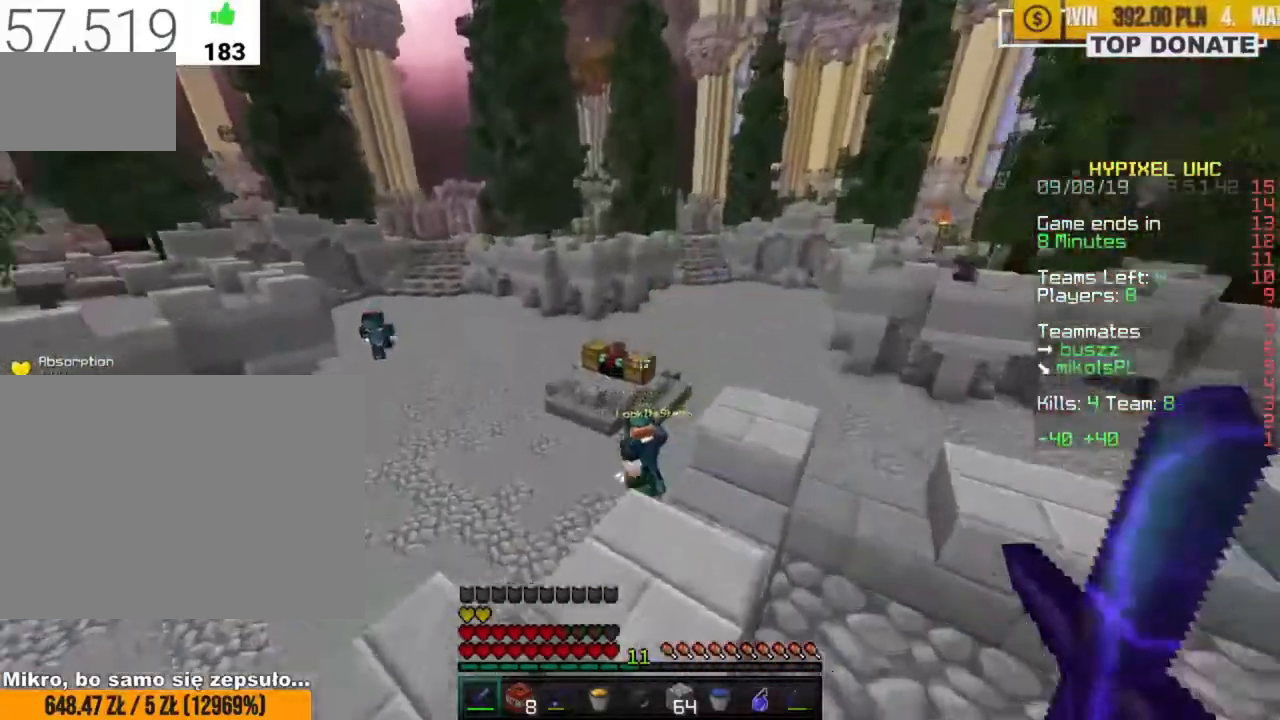
{"keys": ["w", "z"], "mouse": [], "events": [[167, "space", "down"], [467, "space", "up"]]}
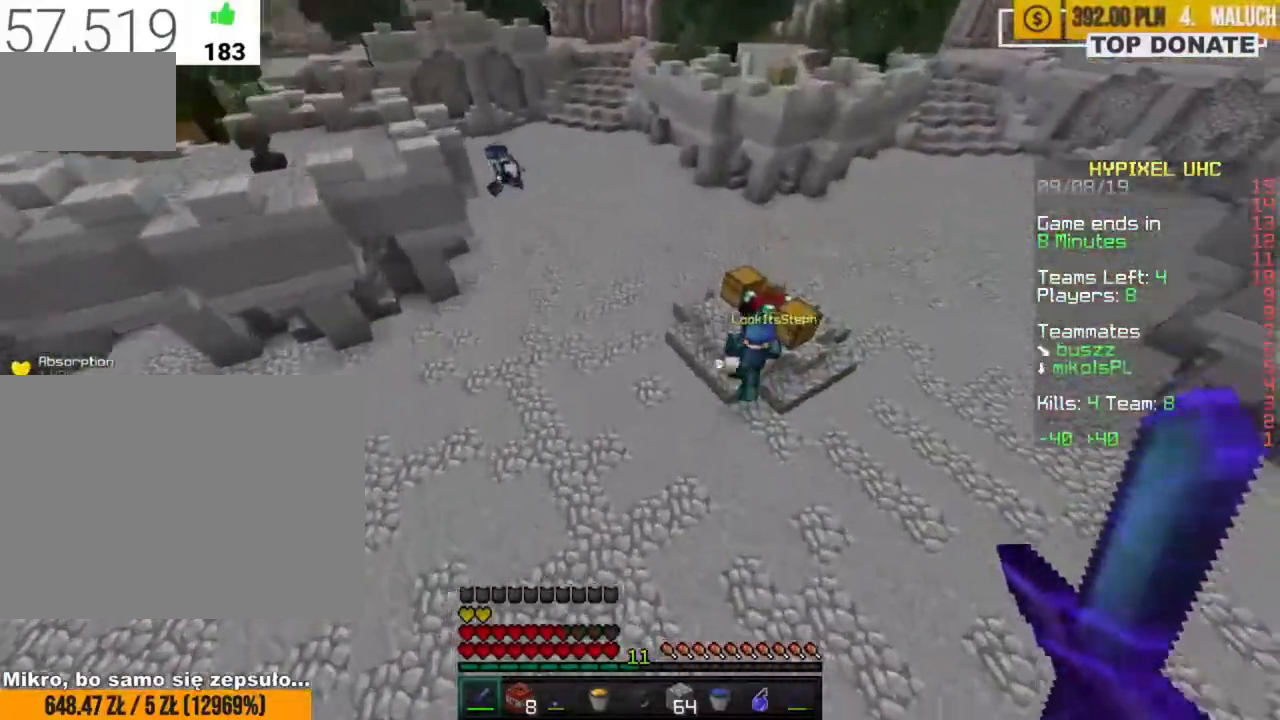
{"keys": ["d", "w", "z"], "mouse": [], "events": [[467, "d", "down"]]}
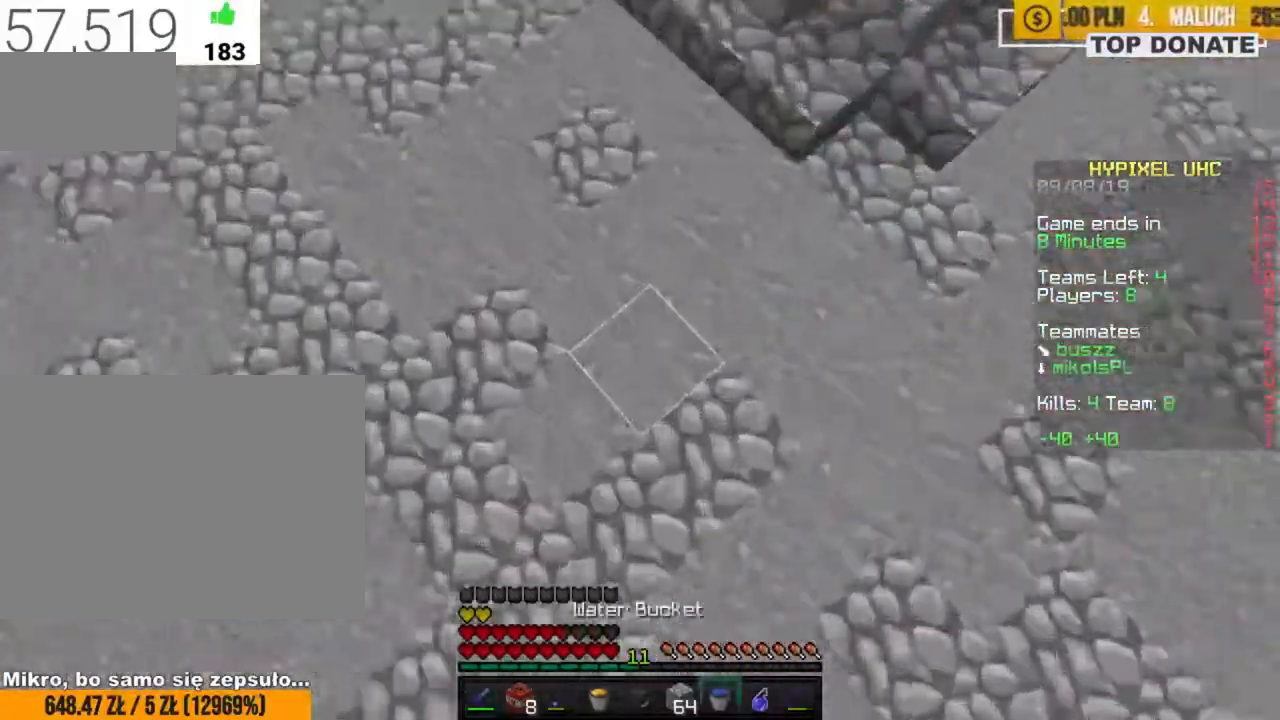
{"keys": ["w"], "mouse": [], "events": [[17, "mouse_right", "down"], [67, "d", "up"], [83, "mouse_right", "up"], [117, "mouse_right", "down"], [167, "mouse_right", "up"], [267, "z", "up"]]}
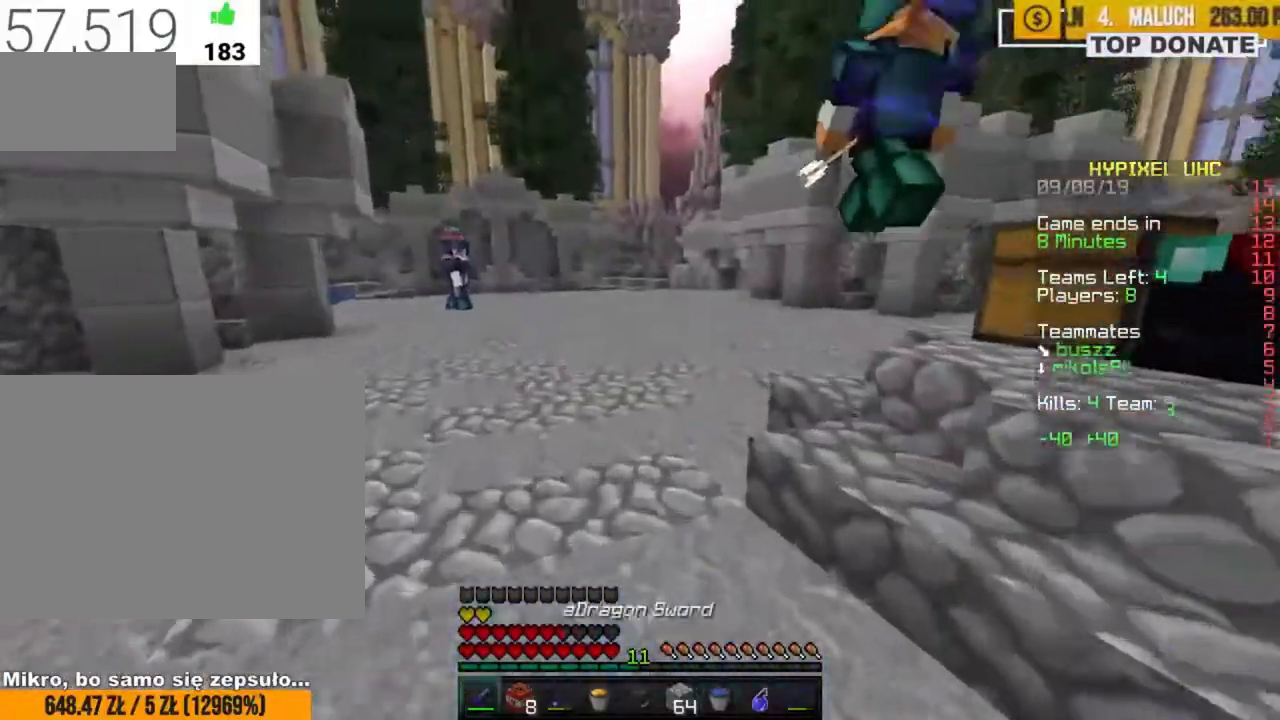
{"keys": ["w", "z"], "mouse": [], "events": [[167, "z", "down"], [200, "space", "down"], [300, "d", "down"], [383, "space", "up"], [433, "d", "up"]]}
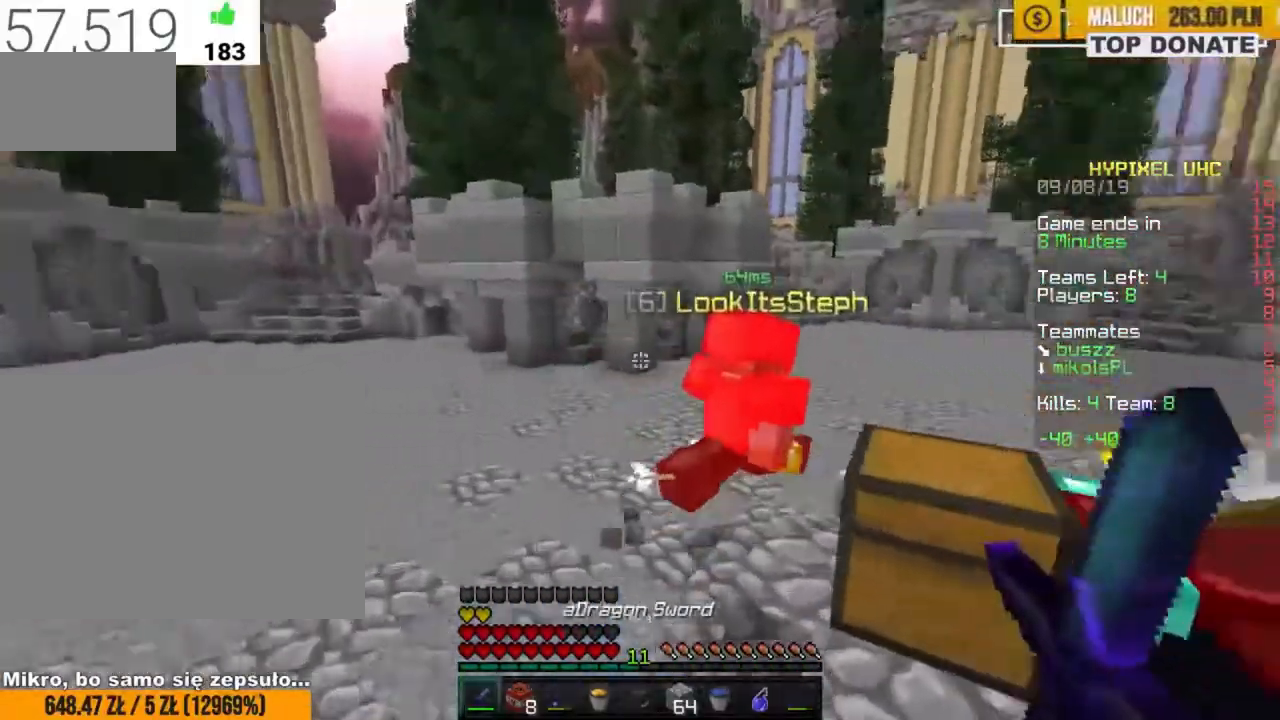
{"keys": ["w", "z"], "mouse": [], "events": [[33, "d", "down"], [83, "d", "up"], [117, "space", "down"], [417, "d", "down"], [433, "d", "up"], [467, "space", "up"]]}
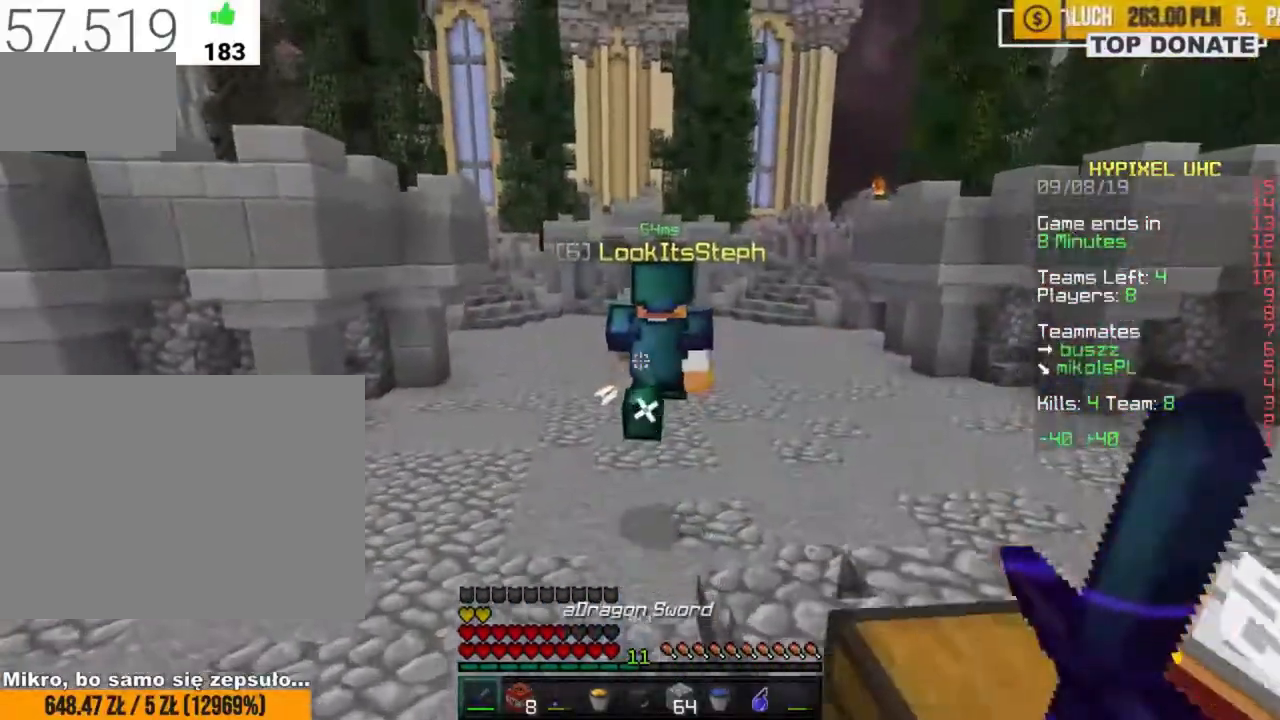
{"keys": ["space", "w"], "mouse": [], "events": [[83, "z", "up"], [217, "tab", "down"], [233, "space", "down"], [267, "tab", "up"]]}
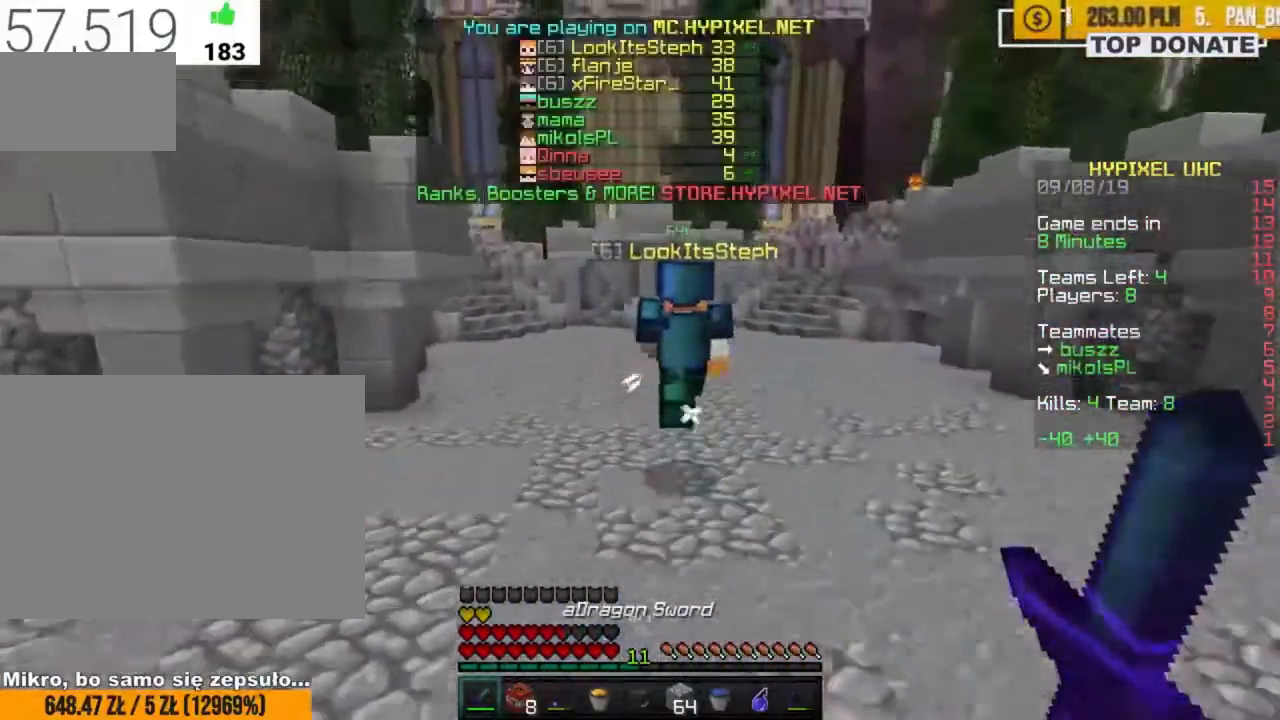
{"keys": ["space", "w"], "mouse": [], "events": []}
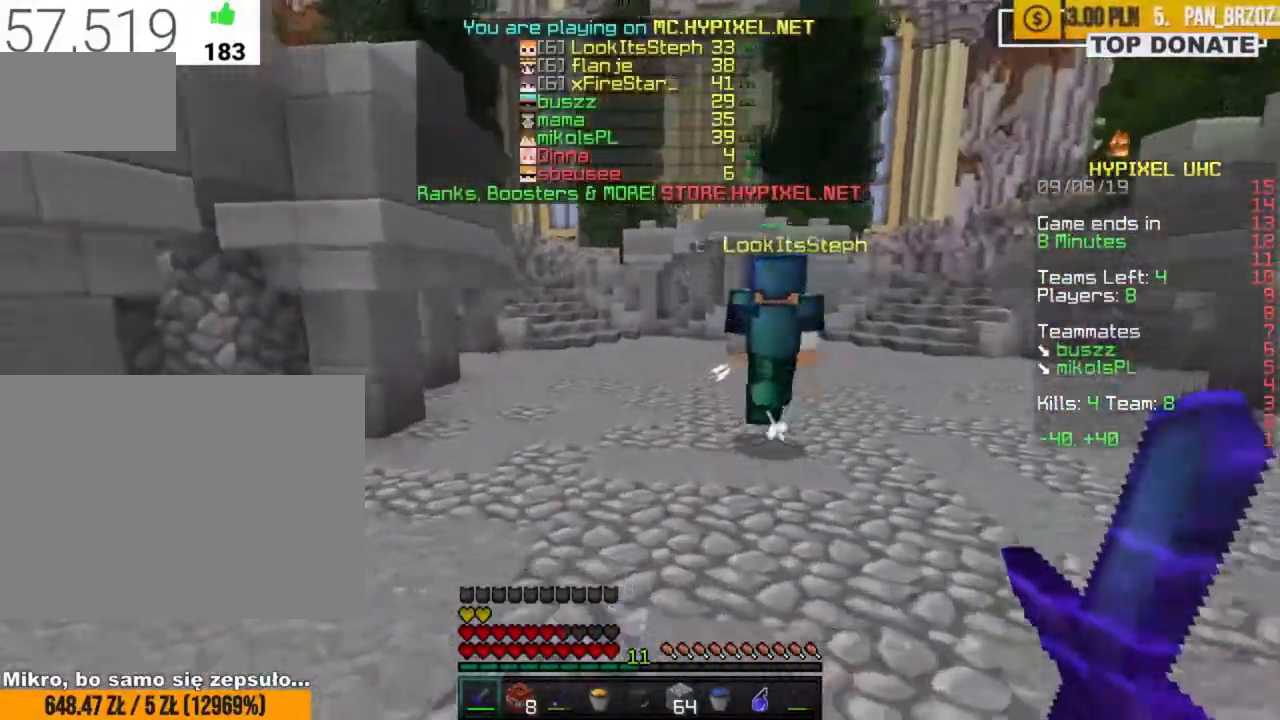
{"keys": ["space", "w"], "mouse": [], "events": [[350, "tab", "down"], [383, "tab", "up"]]}
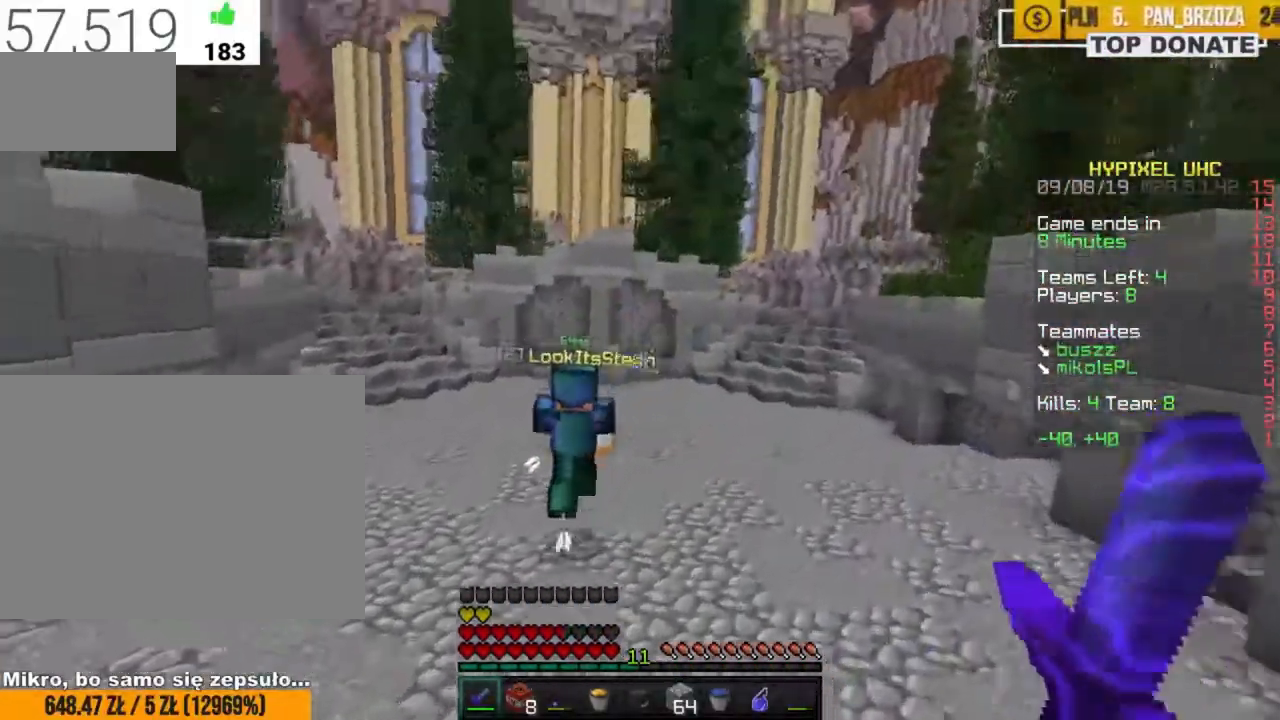
{"keys": ["space", "w", "z"], "mouse": [], "events": [[333, "z", "down"]]}
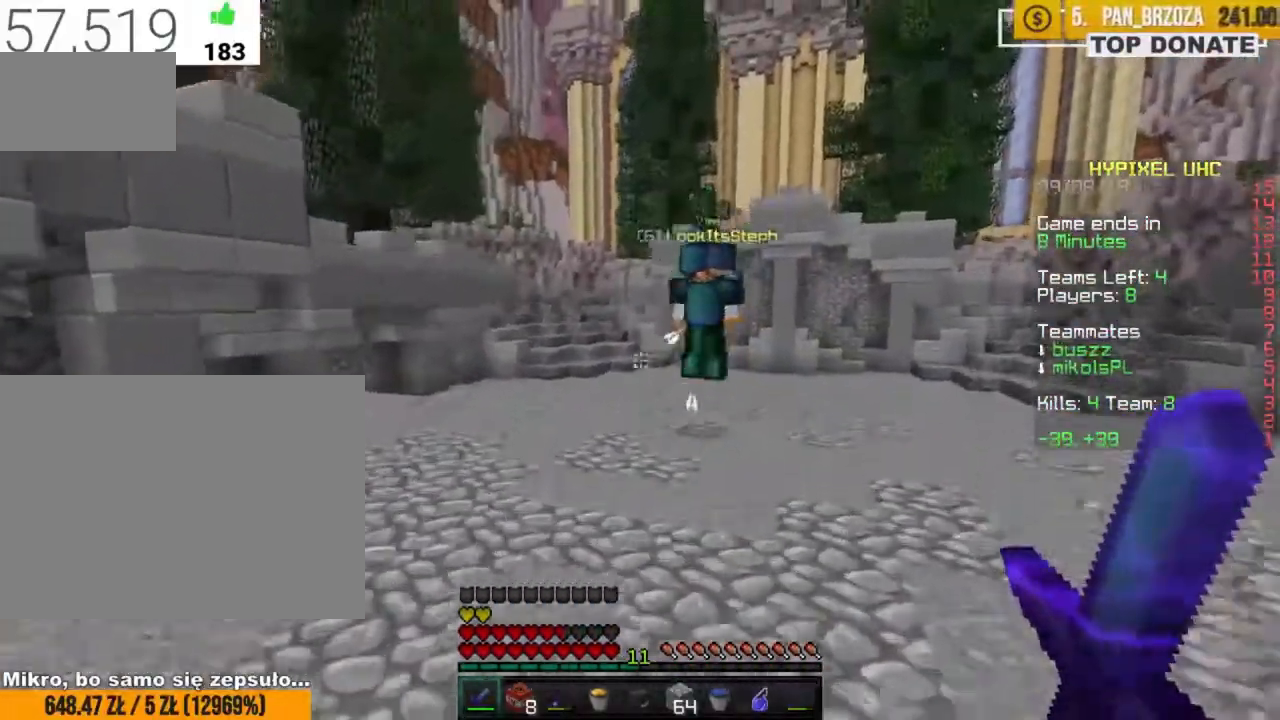
{"keys": ["d", "space", "w", "z"], "mouse": [], "events": [[83, "space", "up"], [283, "space", "down"], [383, "d", "down"]]}
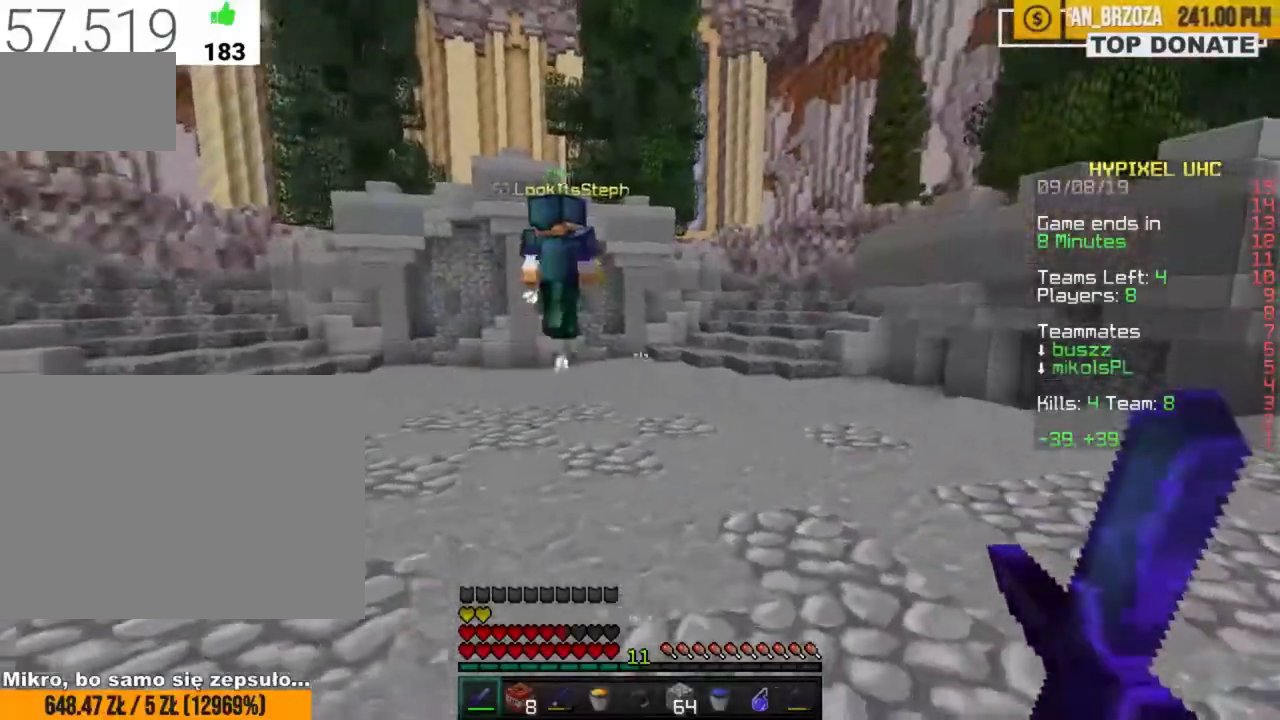
{"keys": ["space", "w", "z"], "mouse": [], "events": [[333, "space", "up"], [350, "d", "up"], [433, "space", "down"]]}
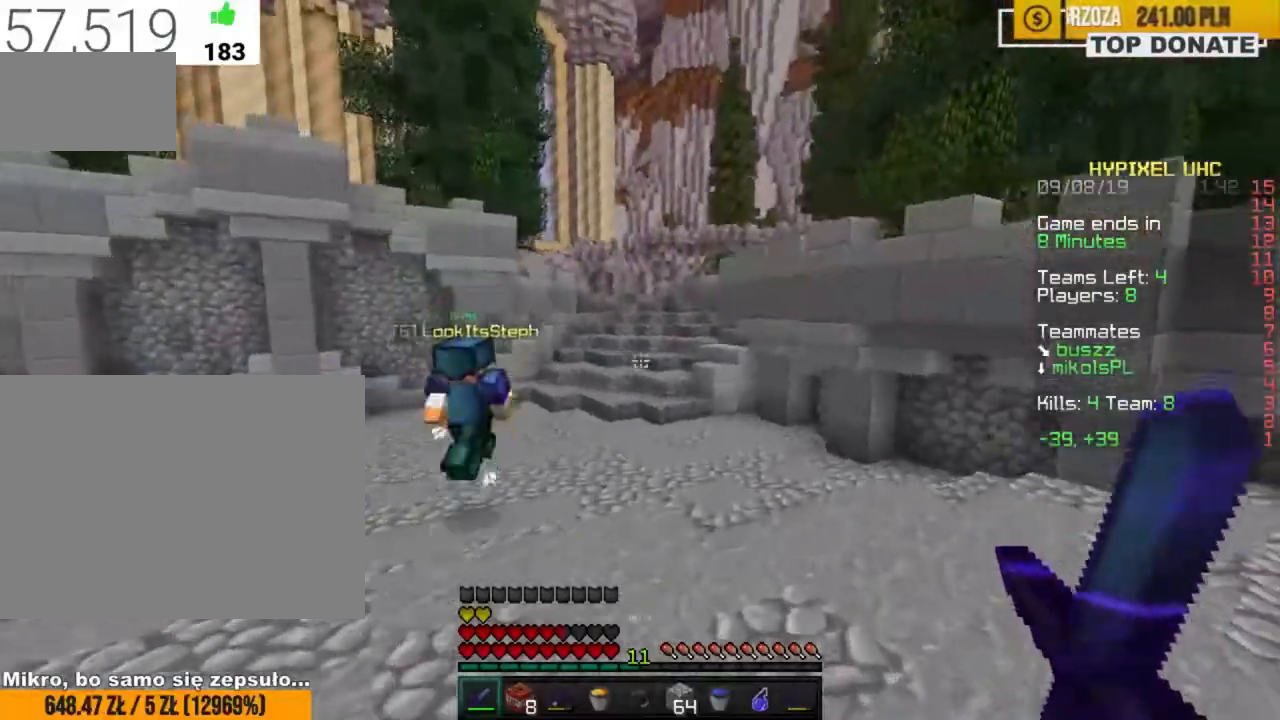
{"keys": ["w", "z"], "mouse": [], "events": [[50, "mouse_right", "down"], [100, "mouse_right", "up"], [300, "space", "up"]]}
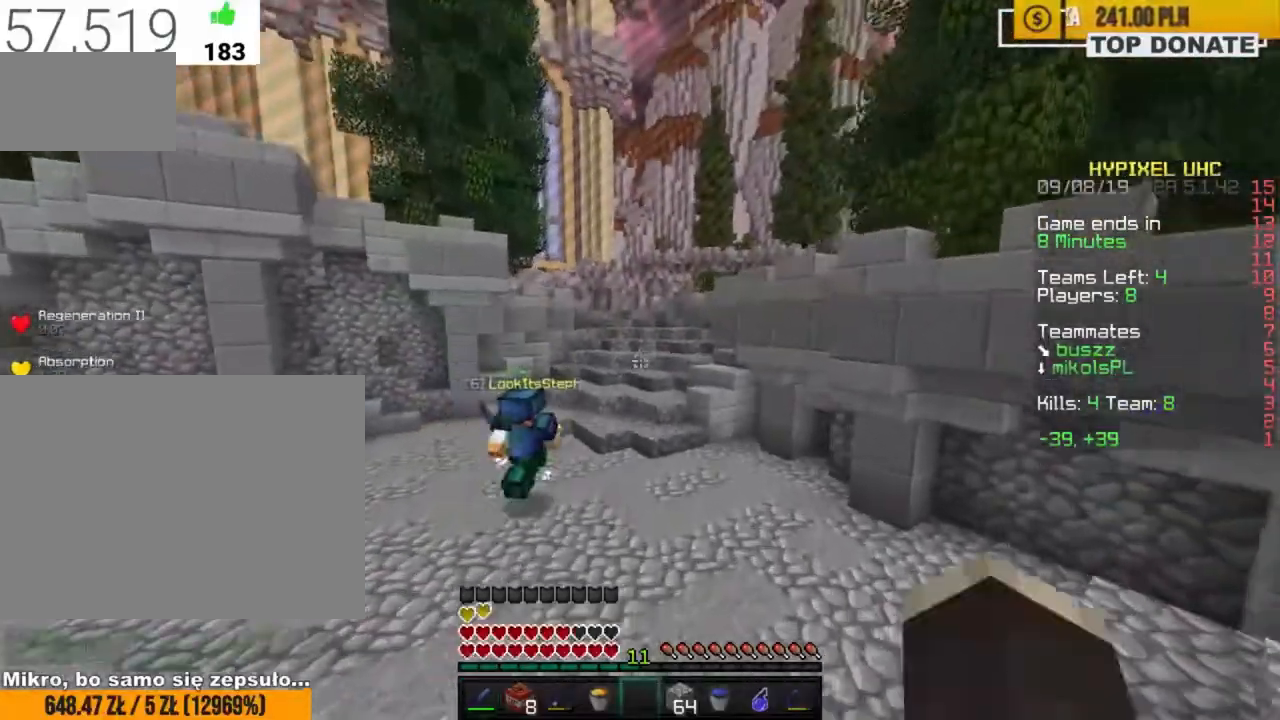
{"keys": ["w"], "mouse": [], "events": [[67, "z", "up"]]}
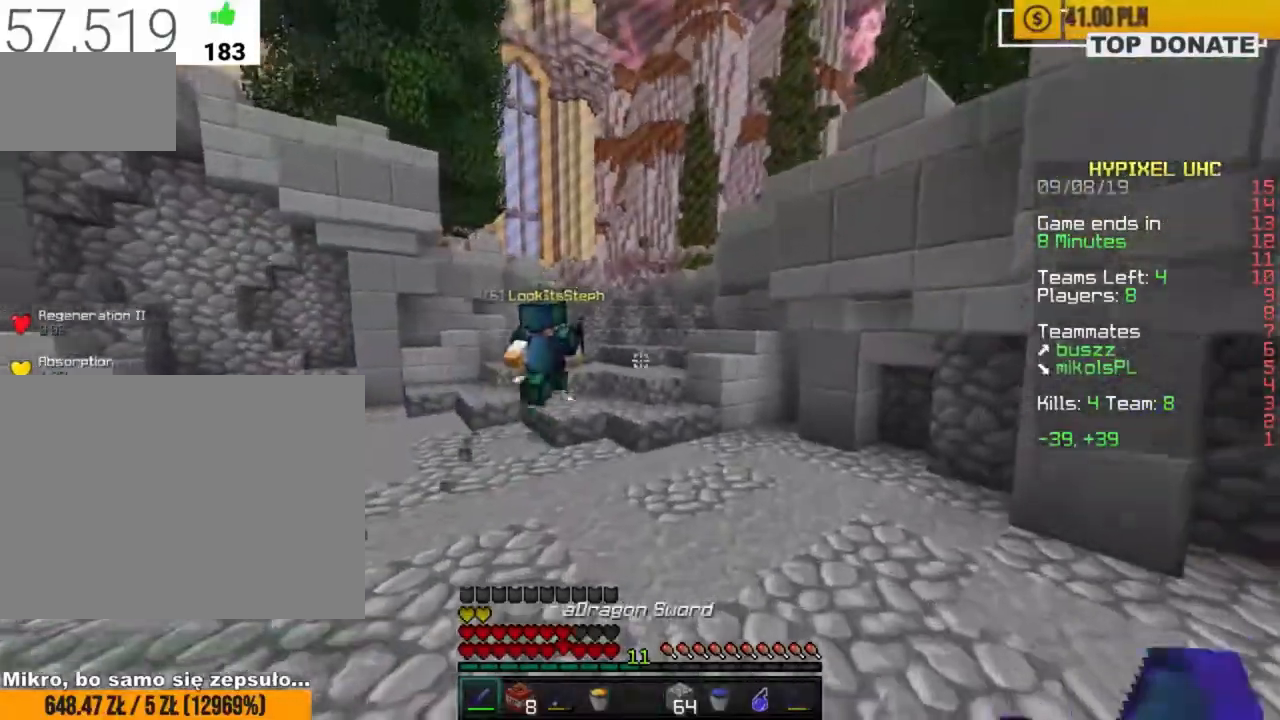
{"keys": ["w", "z"], "mouse": [], "events": [[83, "z", "down"]]}
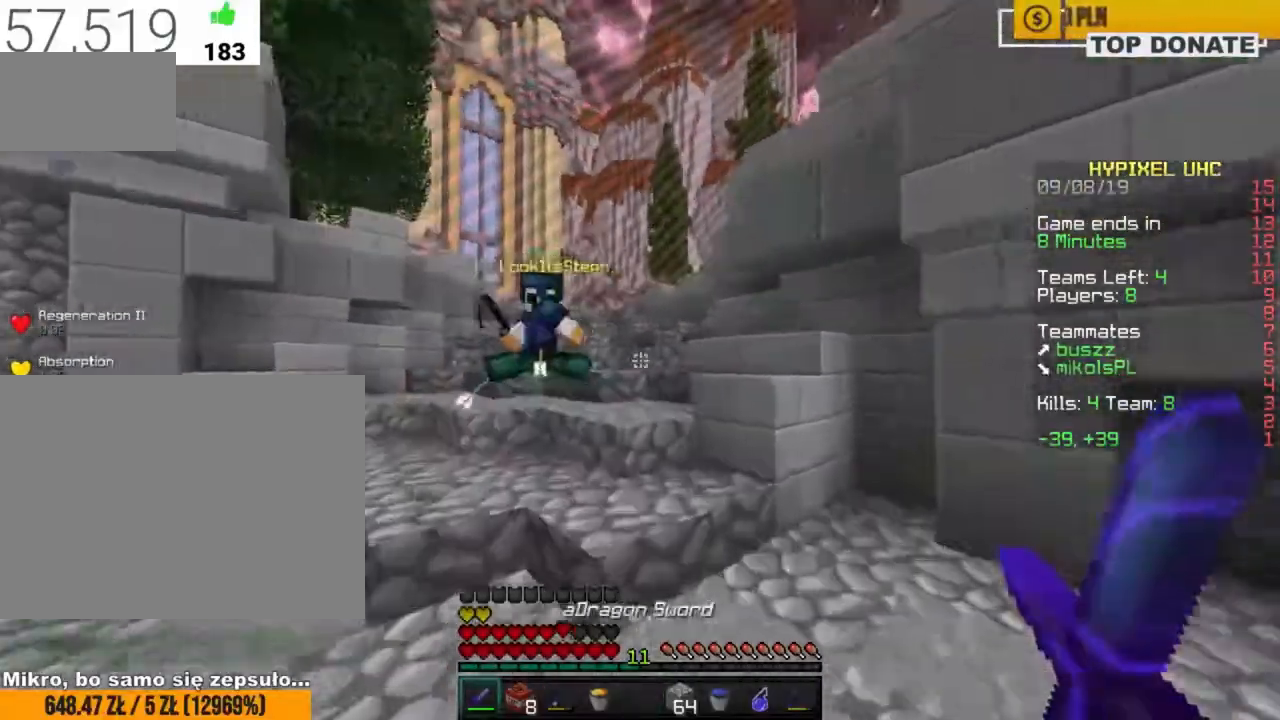
{"keys": ["w", "z"], "mouse": [], "events": [[167, "mouse_left", "down"], [233, "d", "down"], [233, "mouse_left", "up"], [283, "d", "up"], [283, "mouse_left", "down"], [333, "mouse_left", "up"], [383, "mouse_left", "down"], [417, "mouse_left", "up"], [467, "mouse_left", "down"], [500, "mouse_left", "up"]]}
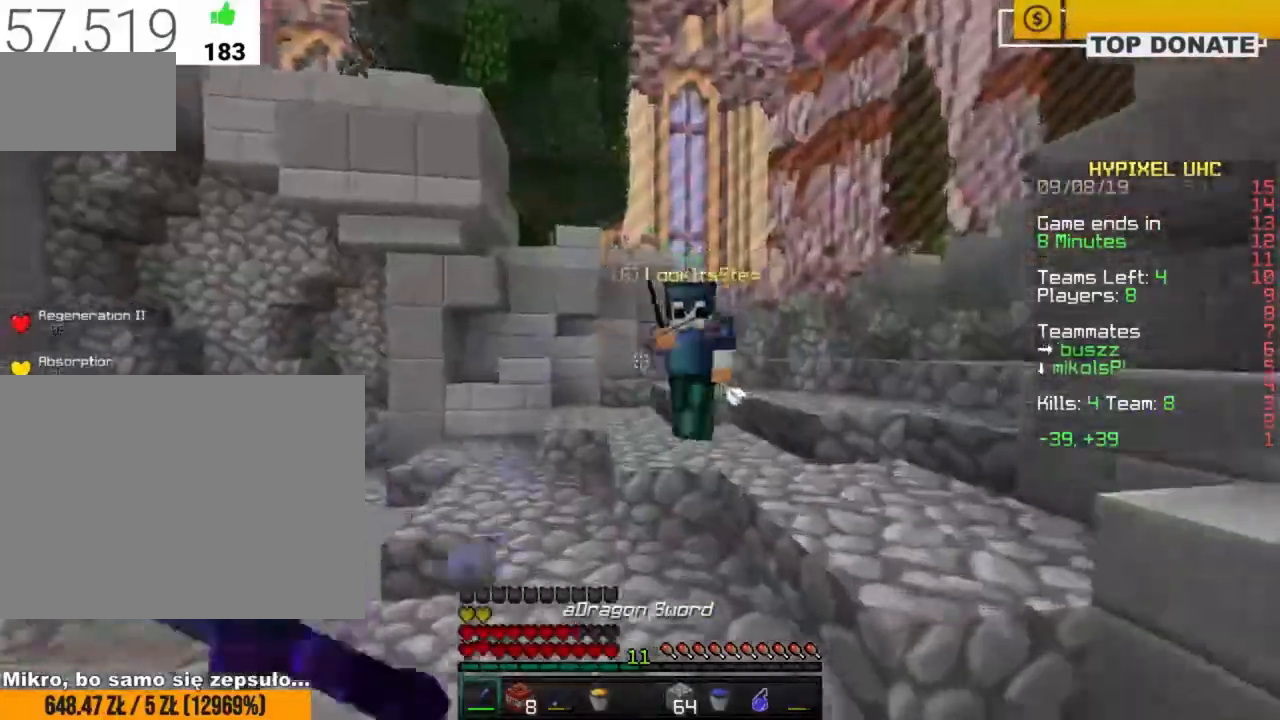
{"keys": ["w", "z"], "mouse": [], "events": [[67, "d", "down"], [83, "mouse_left", "down"], [117, "mouse_left", "up"], [133, "mouse_left", "down"], [183, "mouse_left", "up"], [250, "mouse_left", "down"], [267, "d", "up"], [300, "mouse_left", "up"]]}
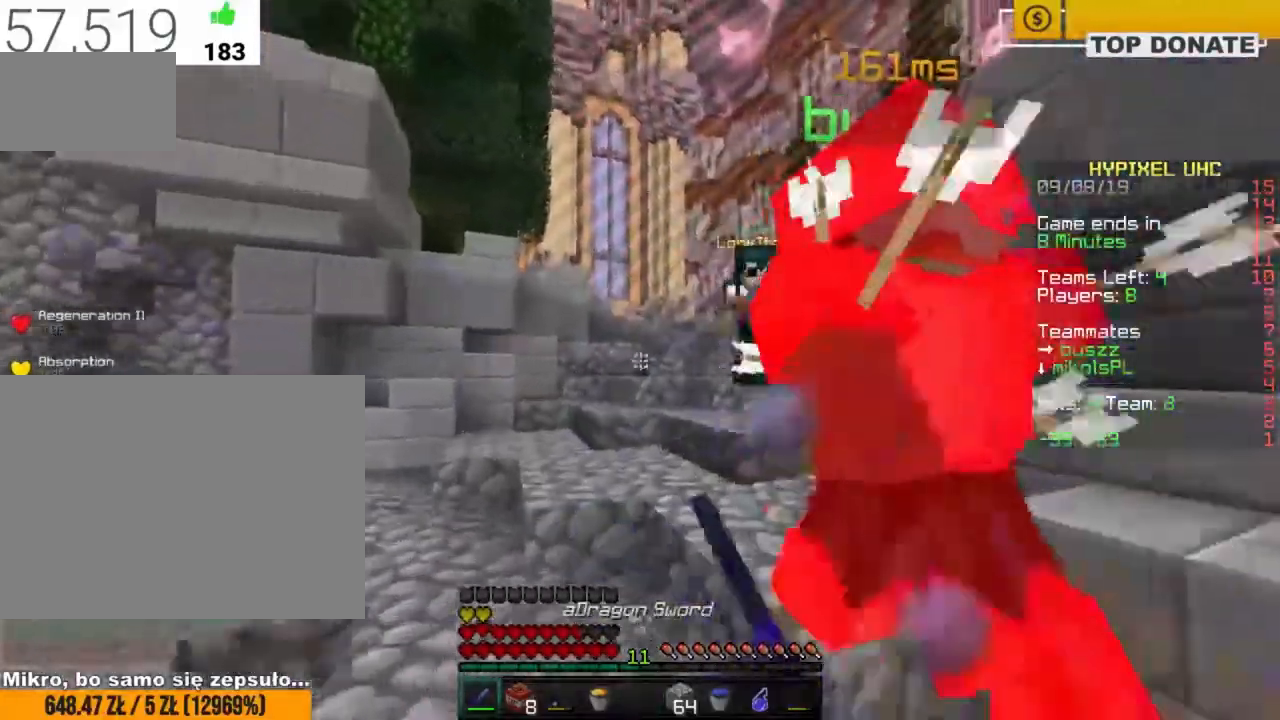
{"keys": ["a", "s"], "mouse": [], "events": [[117, "z", "up"], [217, "a", "down"], [217, "w", "up"], [350, "z", "down"], [383, "z", "up"], [450, "s", "down"]]}
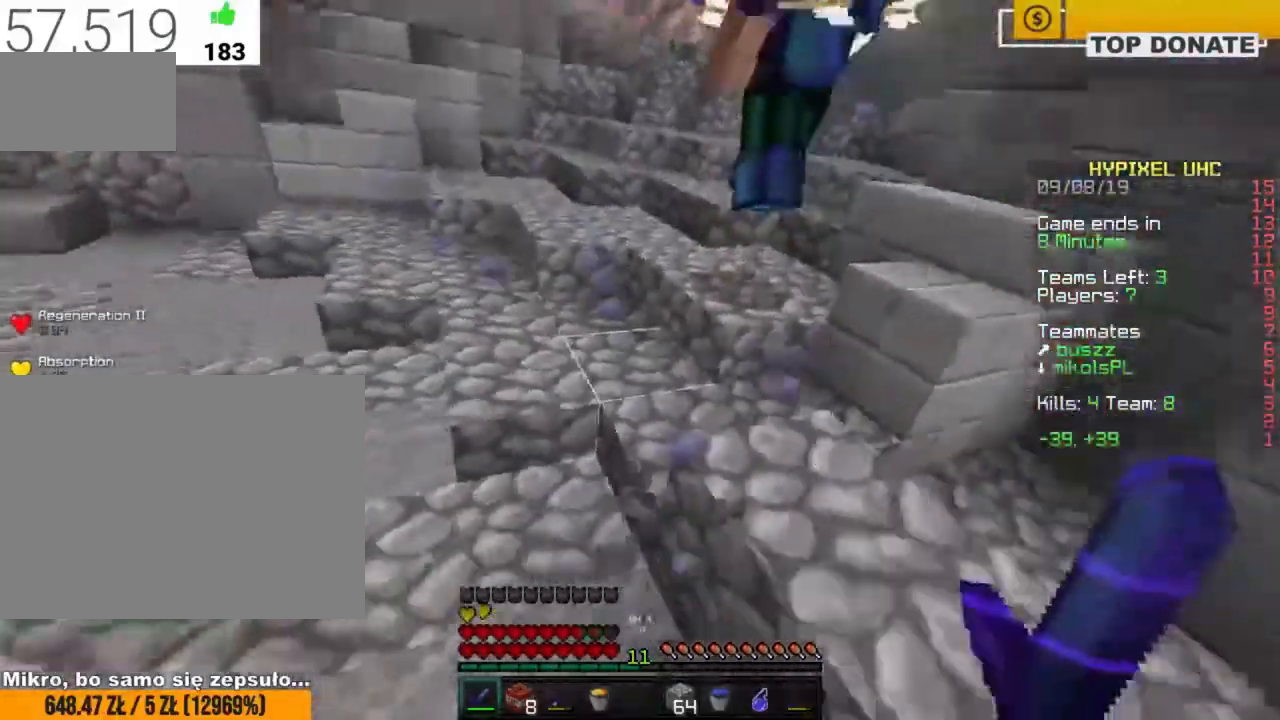
{"keys": ["a", "w", "z"], "mouse": [], "events": [[17, "z", "down"], [133, "s", "up"], [233, "w", "down"]]}
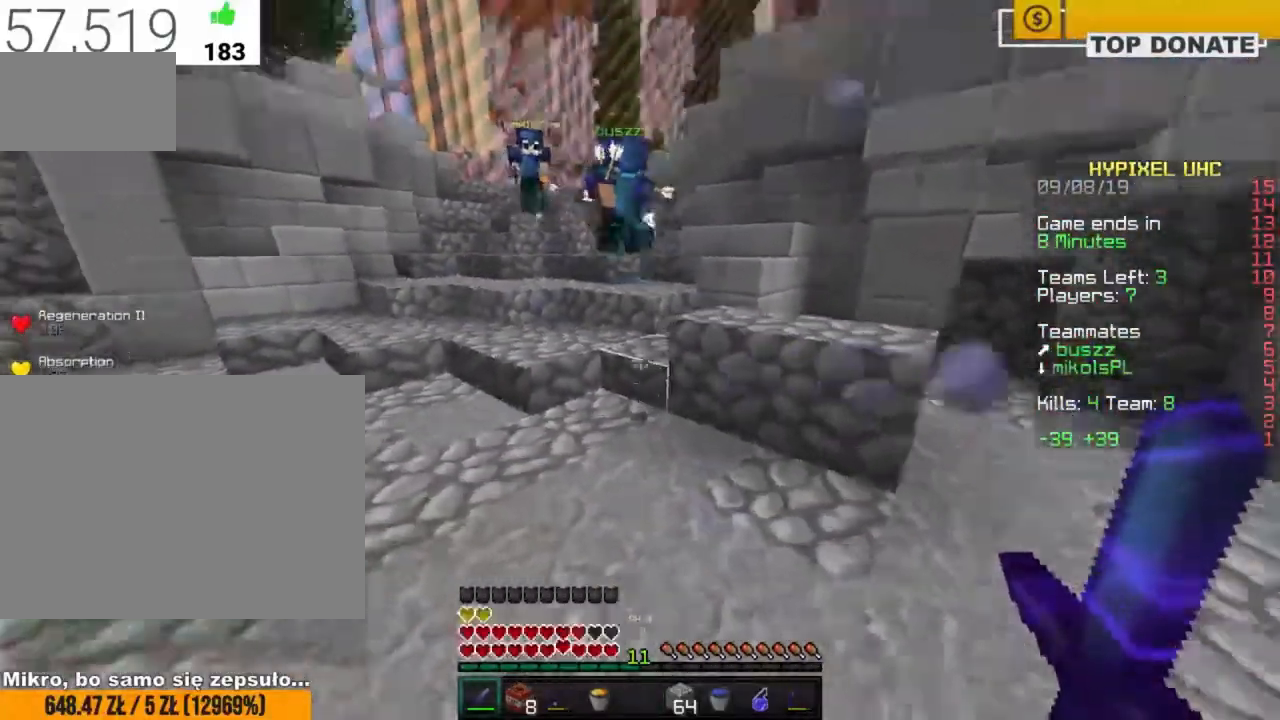
{"keys": ["w", "z"], "mouse": [], "events": [[83, "z", "up"], [100, "a", "up"], [250, "z", "down"]]}
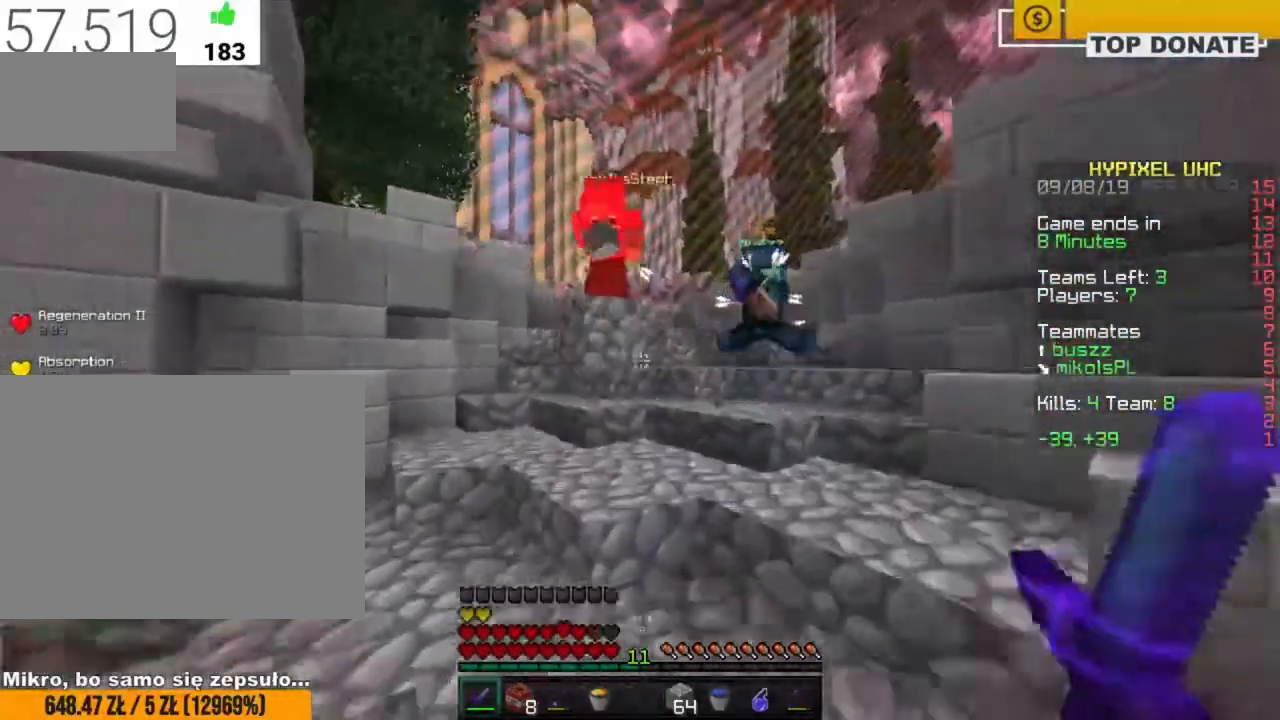
{"keys": ["a", "z"], "mouse": [], "events": [[250, "mouse_left", "down"], [283, "z", "up"], [300, "mouse_left", "up"], [367, "mouse_left", "down"], [383, "a", "down"], [400, "mouse_left", "up"], [400, "z", "down"], [450, "w", "up"]]}
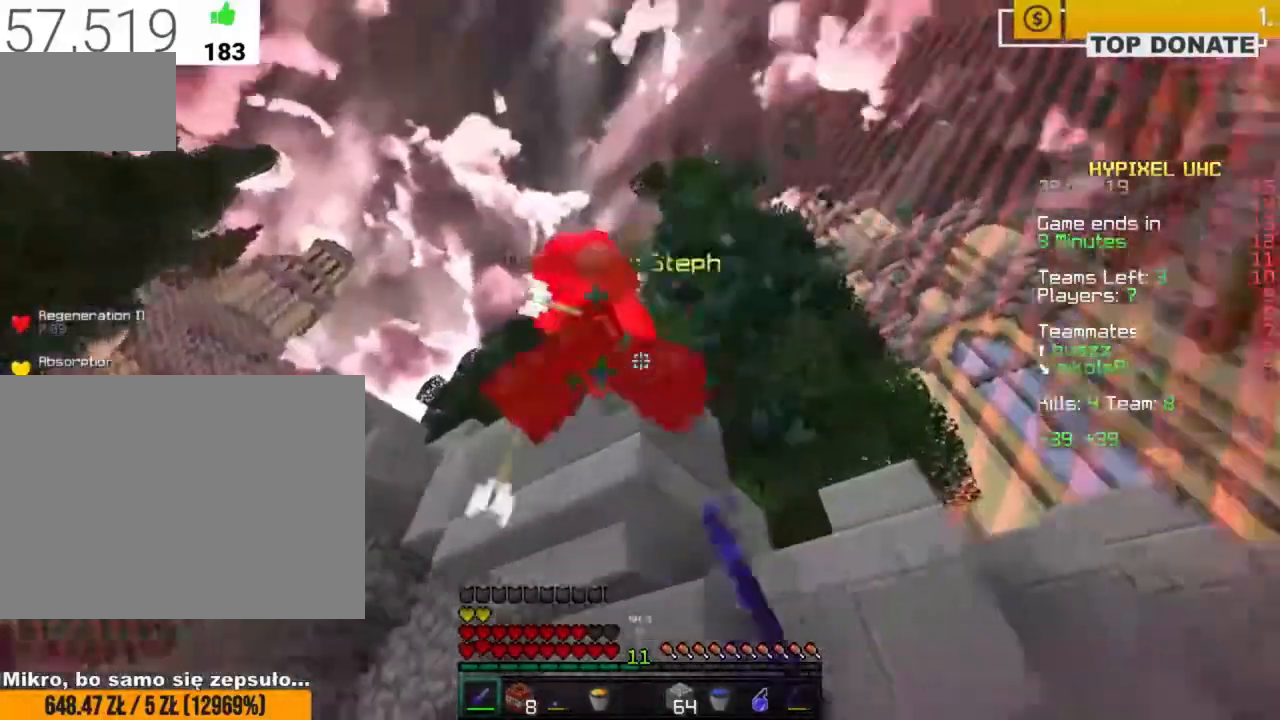
{"keys": ["a", "w", "z"], "mouse": ["left"], "events": [[17, "mouse_left", "down"], [67, "mouse_left", "up"], [133, "mouse_left", "down"], [167, "mouse_left", "up"], [167, "w", "down"], [217, "mouse_left", "down"], [267, "mouse_left", "up"], [317, "mouse_left", "down"], [367, "mouse_left", "up"], [417, "mouse_left", "down"], [450, "mouse_left", "up"], [500, "mouse_left", "down"]]}
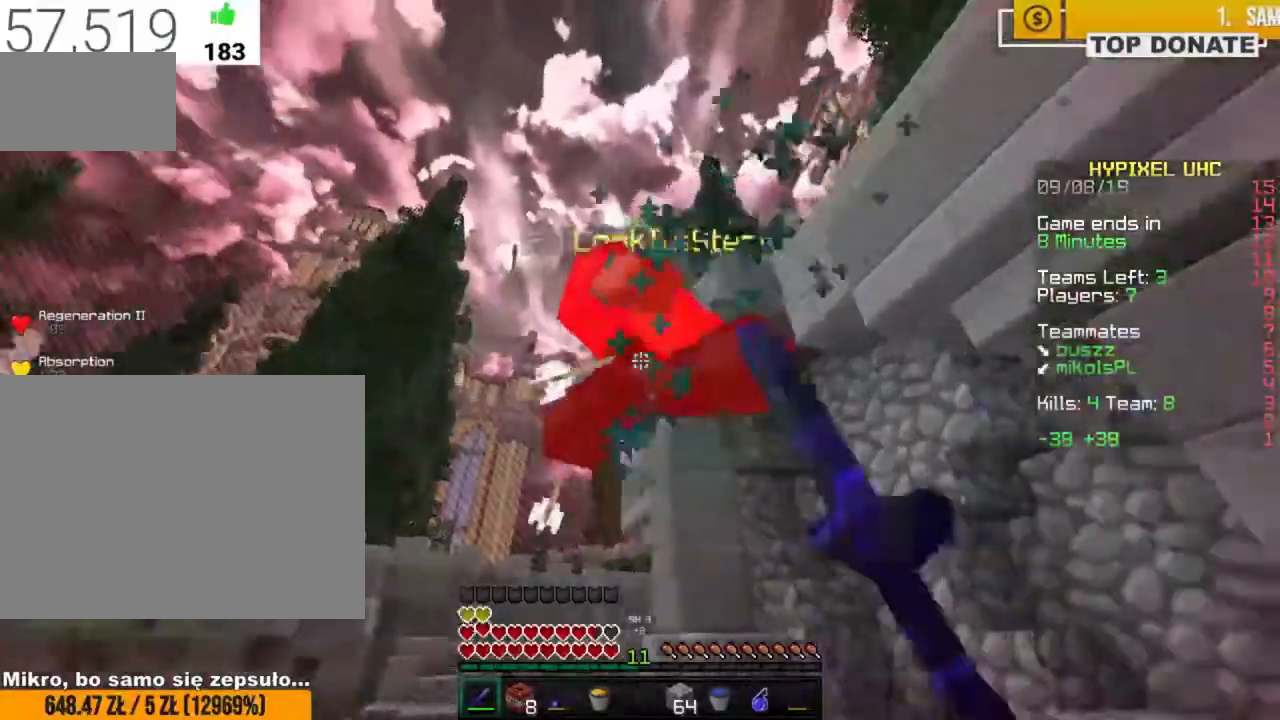
{"keys": ["a", "w", "z"], "mouse": [], "events": [[50, "mouse_left", "up"], [100, "mouse_left", "down"], [150, "mouse_left", "up"], [200, "mouse_left", "down"], [250, "mouse_left", "up"], [367, "mouse_left", "down"], [433, "mouse_left", "up"]]}
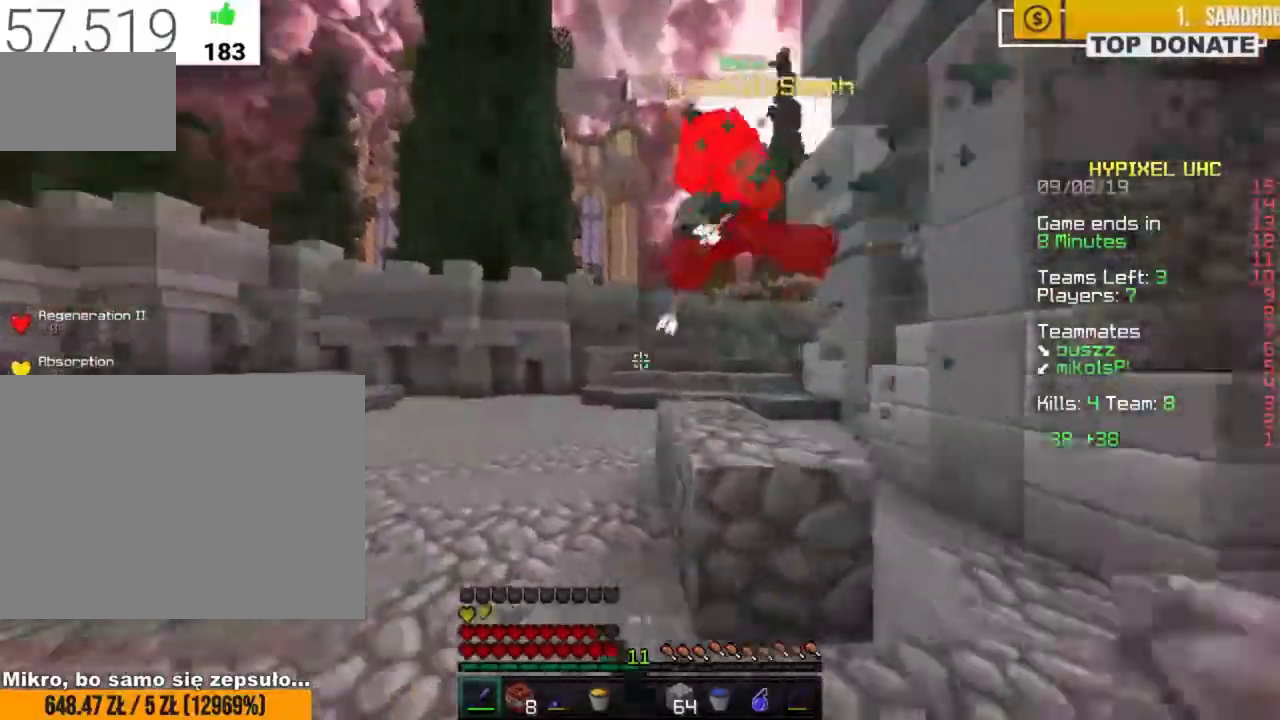
{"keys": ["w", "z"], "mouse": [], "events": [[50, "z", "up"], [100, "a", "up"], [283, "z", "down"]]}
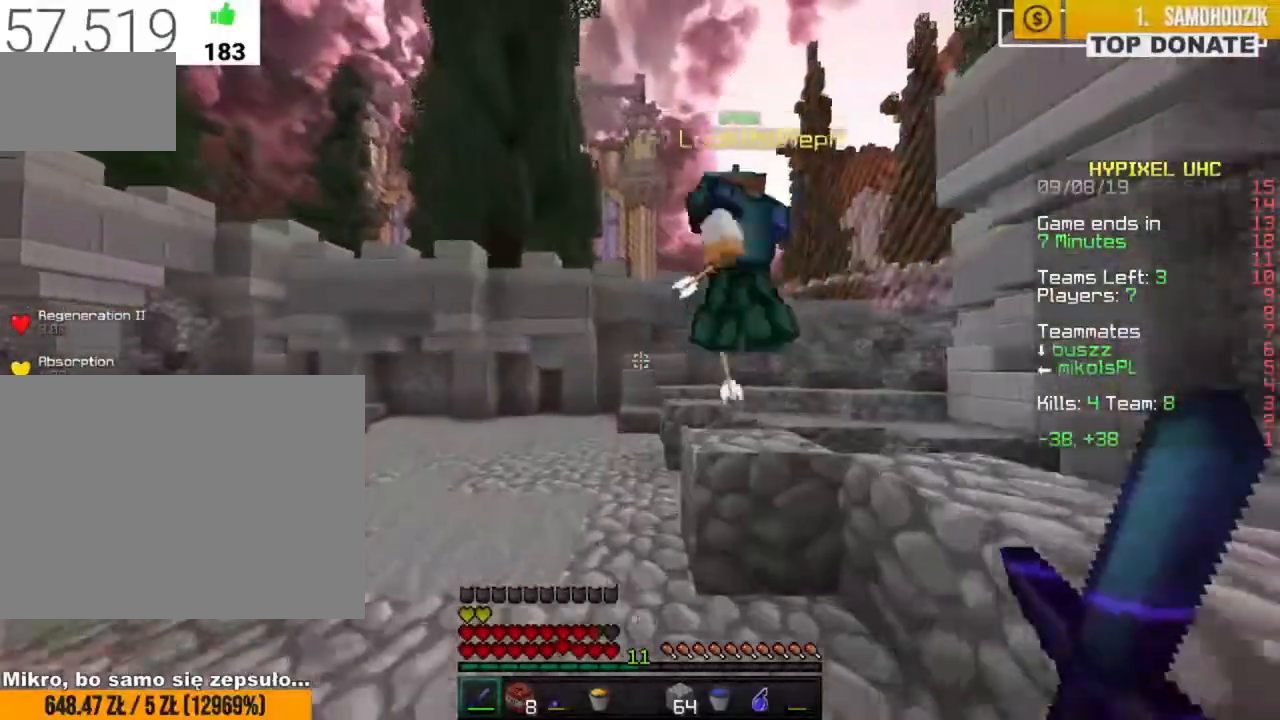
{"keys": ["w", "z"], "mouse": ["left"], "events": [[500, "mouse_left", "down"]]}
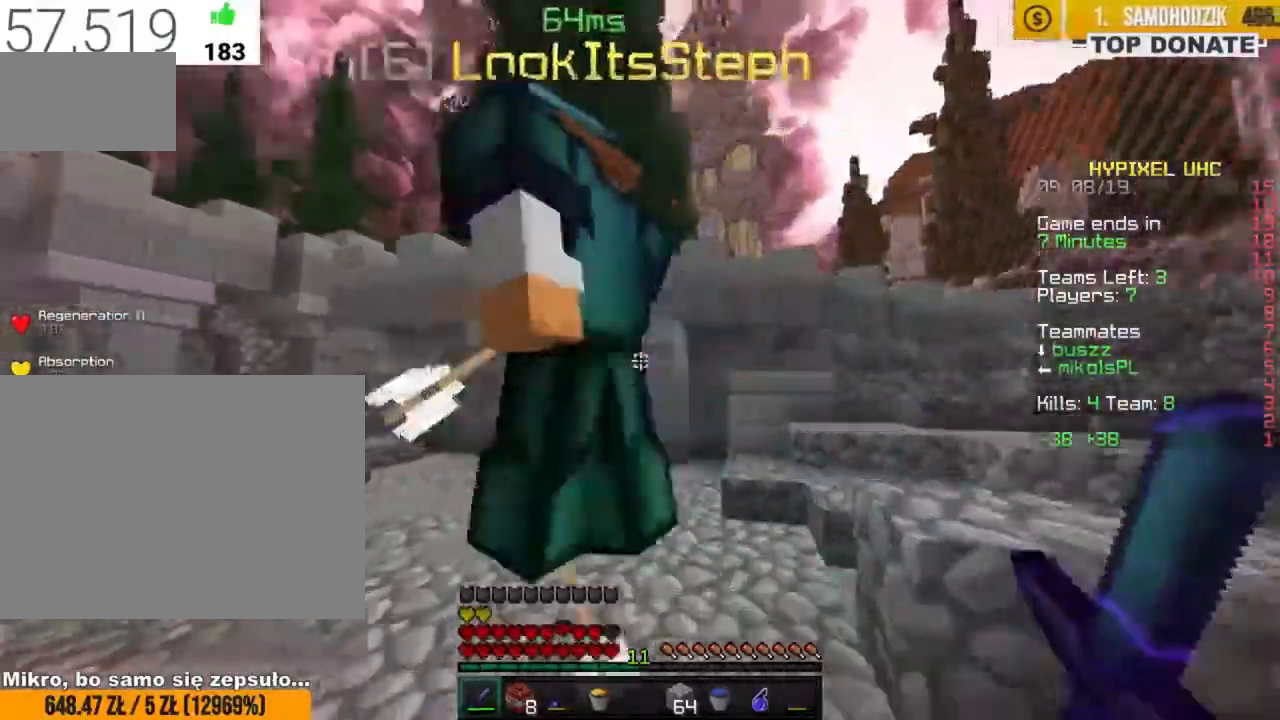
{"keys": ["a", "w", "z"], "mouse": ["left"], "events": [[50, "mouse_left", "up"], [117, "mouse_left", "down"], [133, "z", "up"], [150, "mouse_left", "up"], [233, "a", "down"], [233, "mouse_left", "down"], [250, "z", "down"], [267, "mouse_left", "up"], [350, "mouse_left", "down"], [367, "mouse_left", "up"], [400, "mouse_left", "down"], [450, "mouse_left", "up"], [500, "mouse_left", "down"]]}
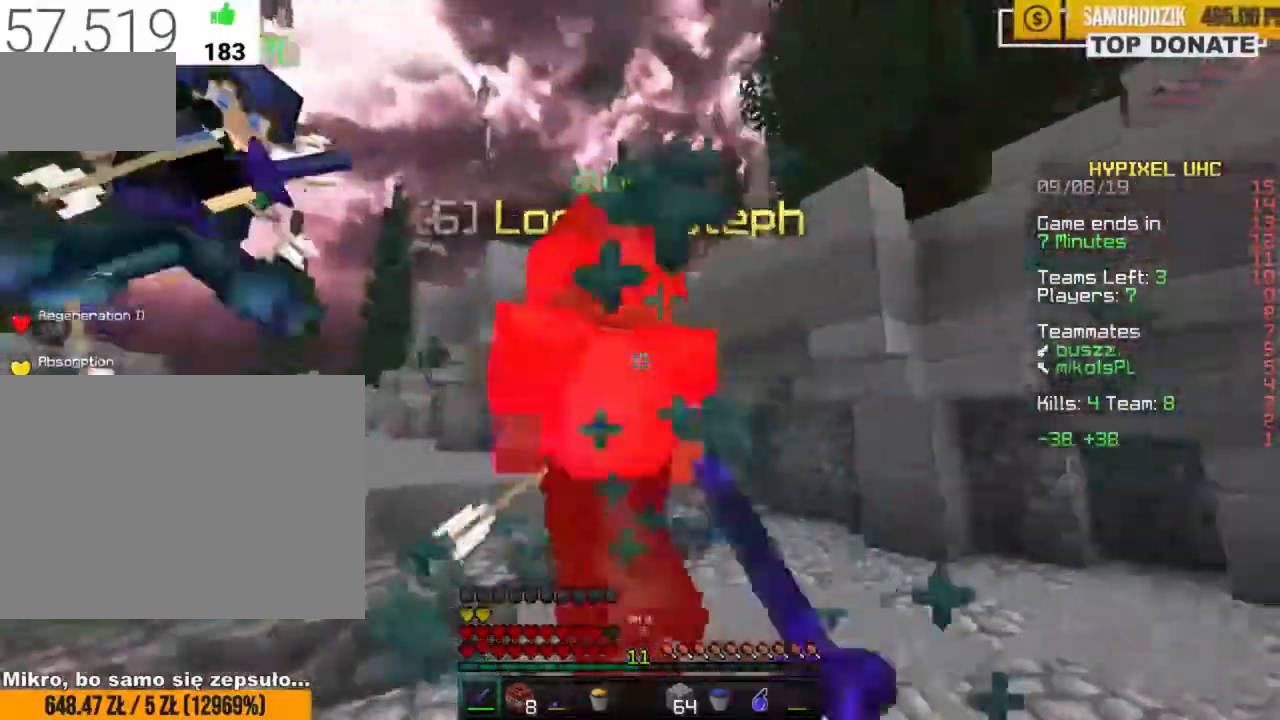
{"keys": ["a", "w", "z"], "mouse": [], "events": [[50, "mouse_left", "up"], [117, "mouse_left", "down"], [150, "mouse_left", "up"], [217, "mouse_left", "down"], [250, "mouse_left", "up"]]}
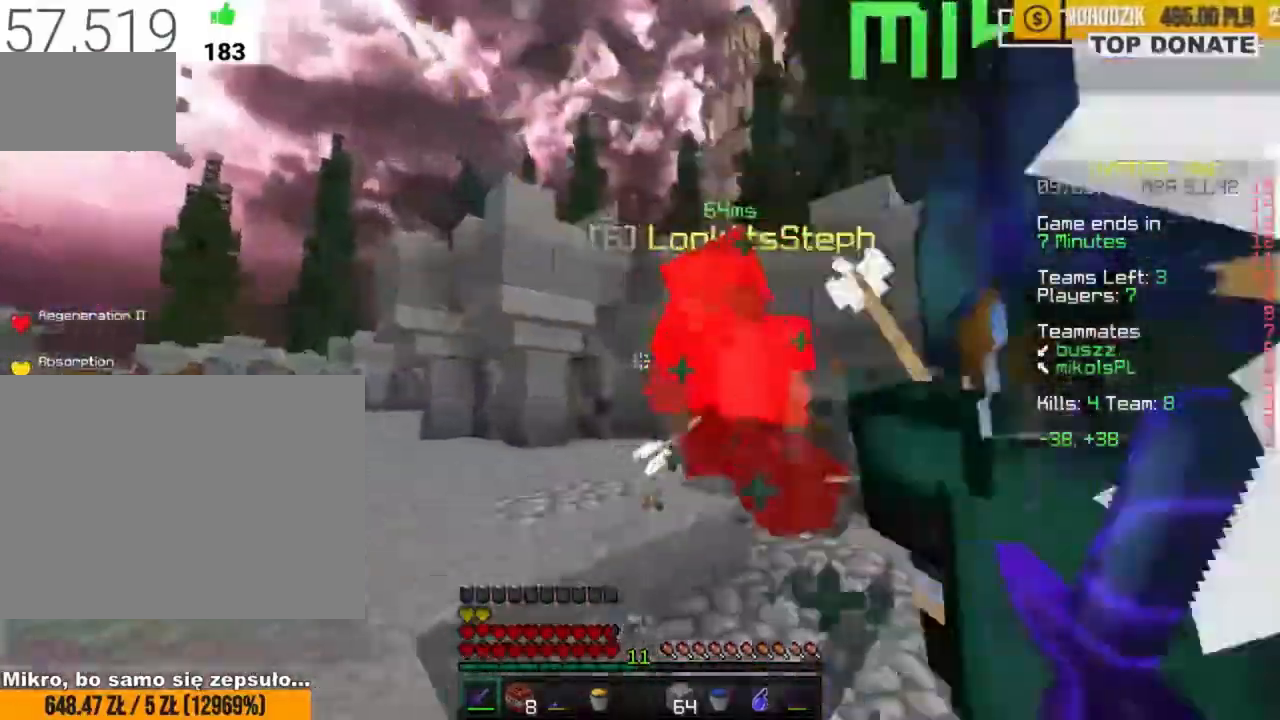
{"keys": ["a", "w", "z"], "mouse": [], "events": [[117, "mouse_left", "down"], [167, "mouse_left", "up"], [283, "mouse_left", "down"], [317, "mouse_left", "up"], [367, "mouse_left", "down"], [400, "mouse_left", "up"]]}
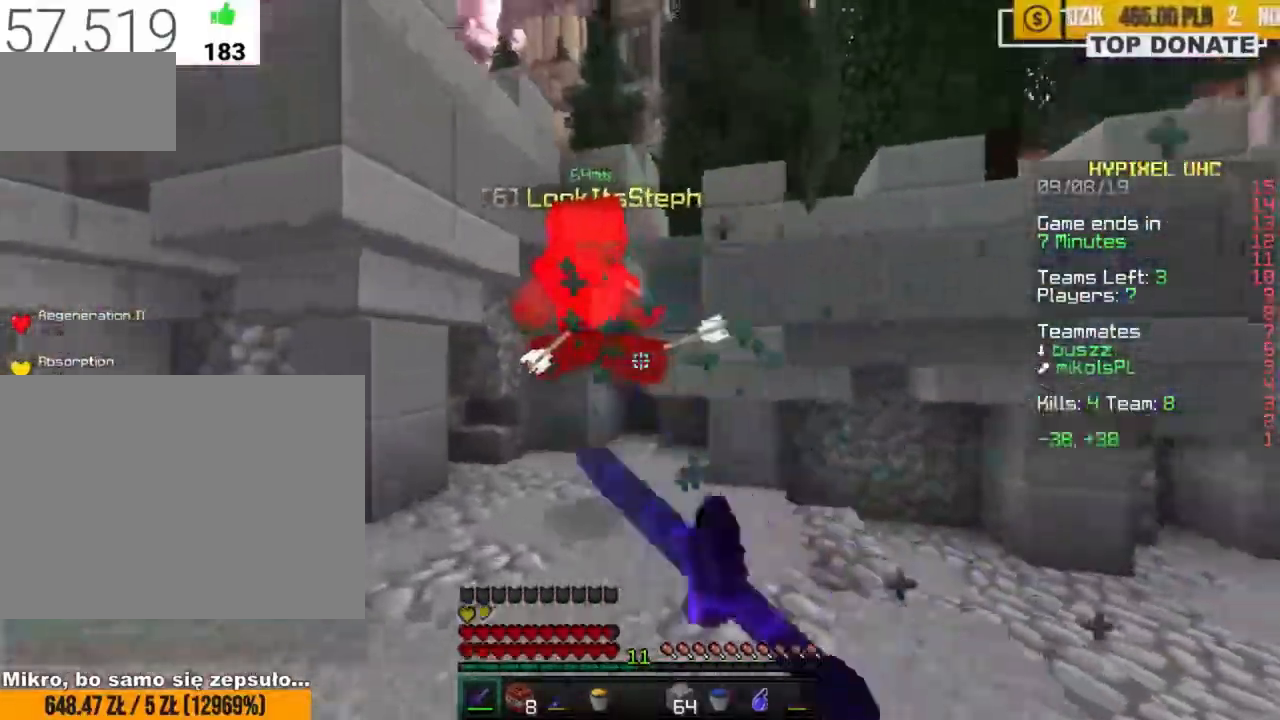
{"keys": ["d", "w"], "mouse": ["left"], "events": [[33, "mouse_left", "down"], [67, "mouse_left", "up"], [150, "mouse_left", "down"], [183, "mouse_left", "up"], [233, "mouse_left", "down"], [283, "mouse_left", "up"], [333, "mouse_left", "down"], [367, "mouse_left", "up"], [383, "z", "up"], [400, "a", "up"], [417, "d", "down"], [417, "mouse_left", "down"], [450, "mouse_left", "up"], [500, "mouse_left", "down"]]}
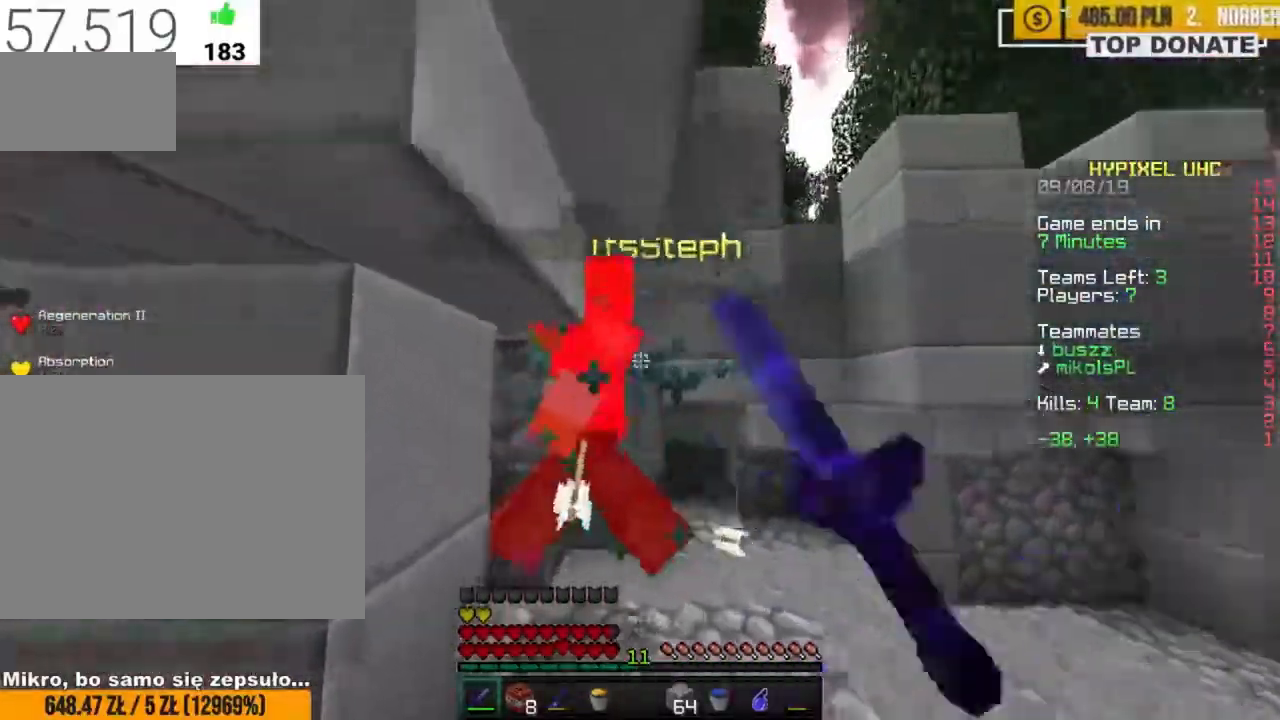
{"keys": ["s"], "mouse": ["left"], "events": [[17, "d", "up"], [17, "w", "up"], [50, "mouse_left", "up"], [167, "mouse_left", "down"], [217, "mouse_left", "up"], [267, "mouse_right", "down"], [317, "mouse_right", "up"], [367, "mouse_right", "down"], [417, "mouse_right", "up"], [467, "s", "down"], [500, "mouse_left", "down"]]}